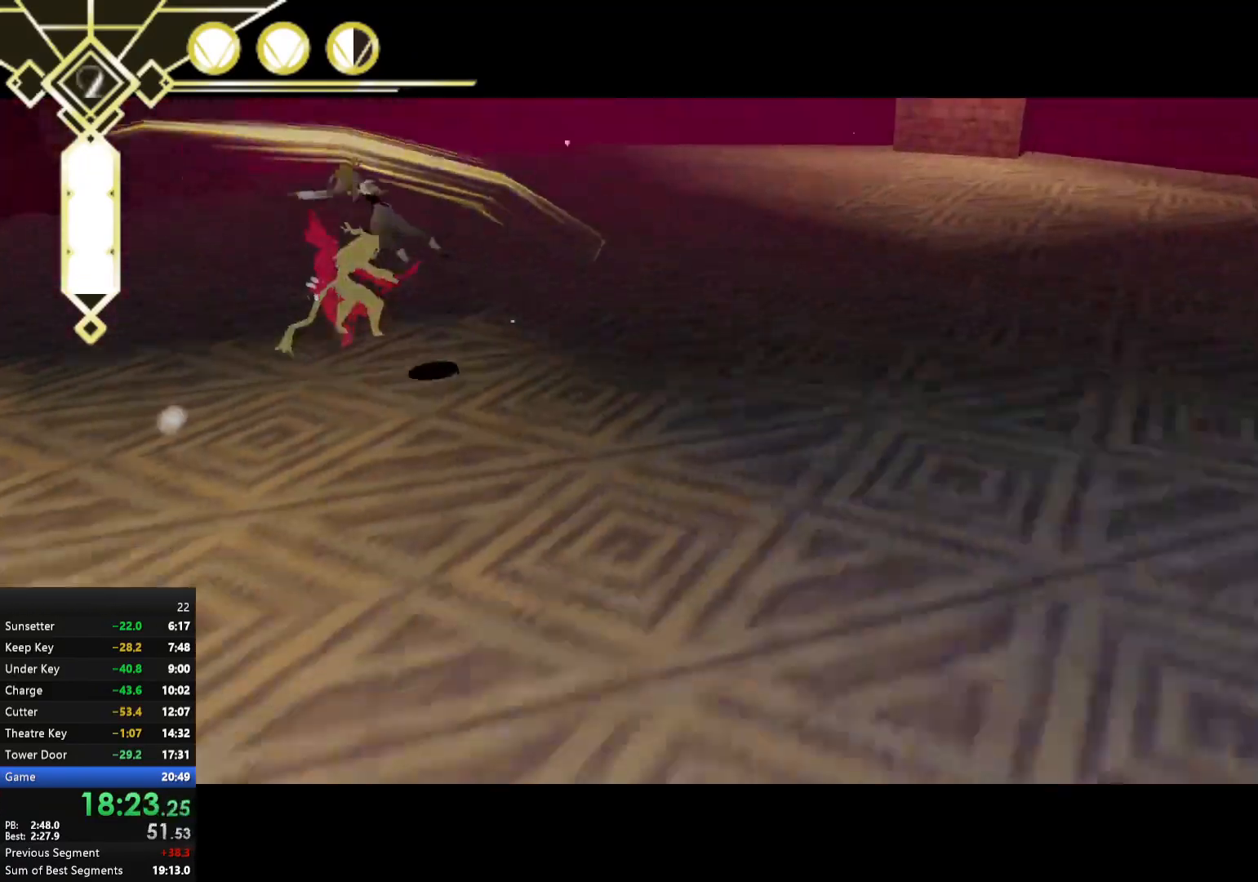
Gameplay with a controller (Xbox layout); each line is a JSON object with the inputs held at the frame after it. "events" lists button and stick changes between this image and that frame as [ms after this image, input, new state], when the widget could be followed in between. Not read: L3.
{"buttons": ["R1"], "left_stick": "up-right", "right_stick": "right", "events": [[50, "X", "up"], [200, "left_stick", "up-right"], [283, "right_stick", "right"]]}
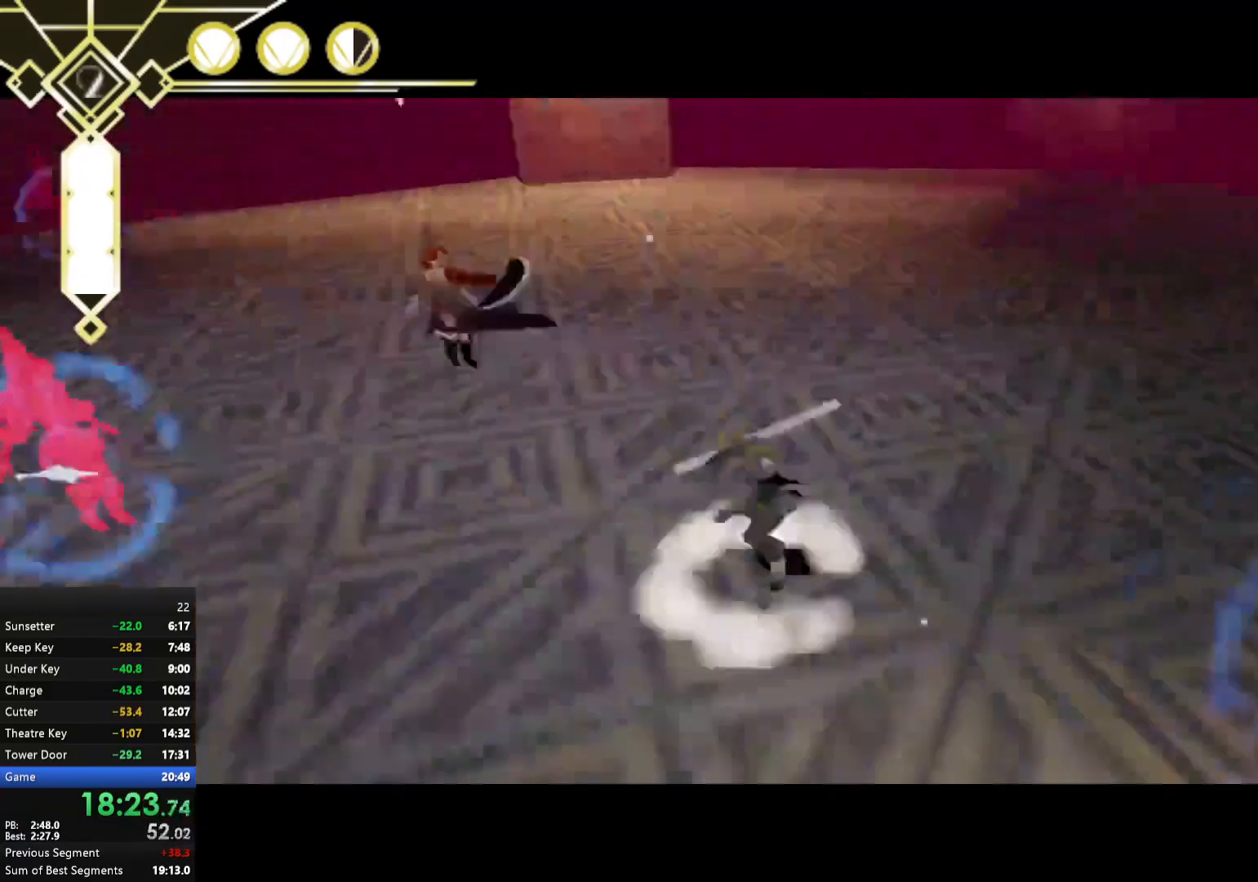
{"buttons": ["R1"], "left_stick": "up", "right_stick": "center", "events": [[50, "right_stick", "center"], [100, "left_stick", "up"], [233, "left_stick", "up-left"], [233, "right_stick", "left"], [400, "right_stick", "center"], [483, "left_stick", "up"]]}
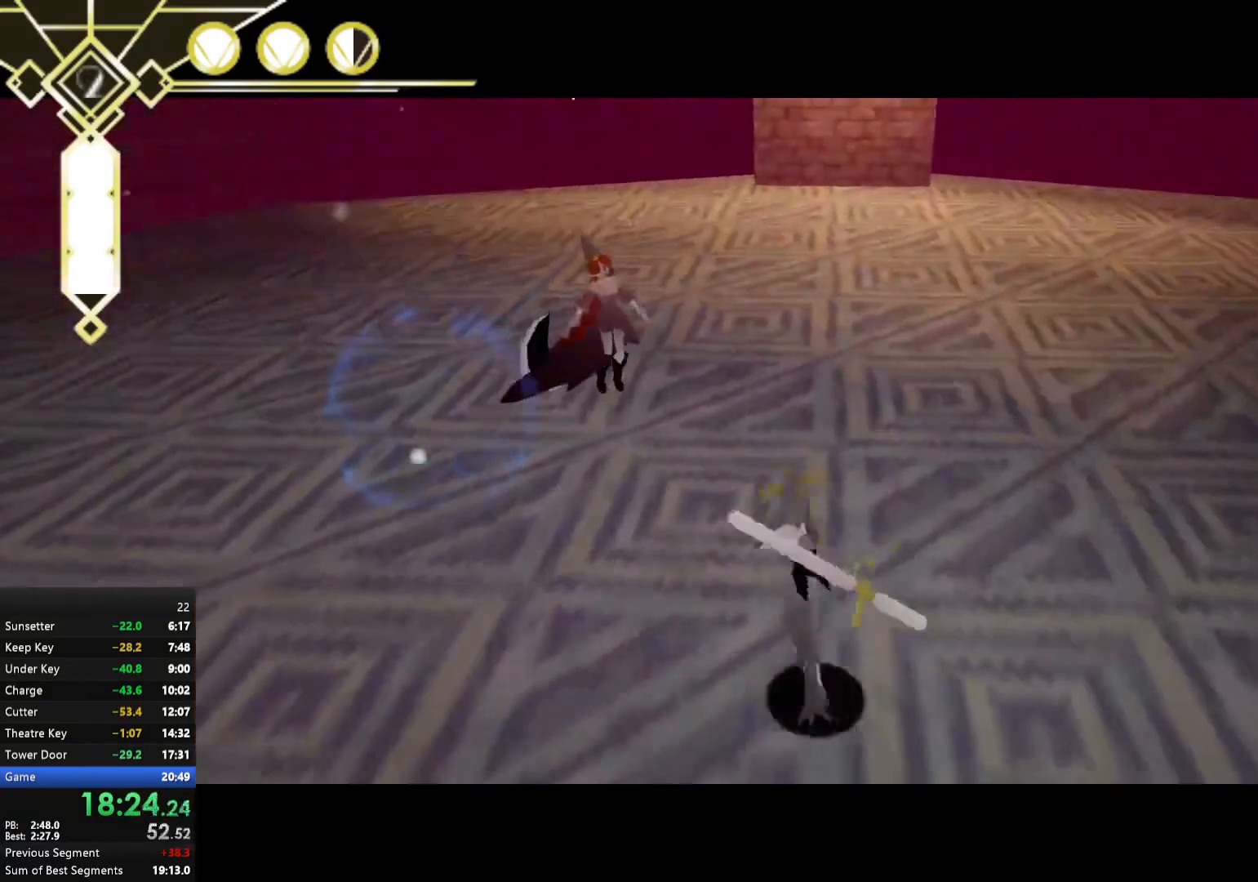
{"buttons": ["R1"], "left_stick": "center", "right_stick": "center", "events": [[217, "left_stick", "center"]]}
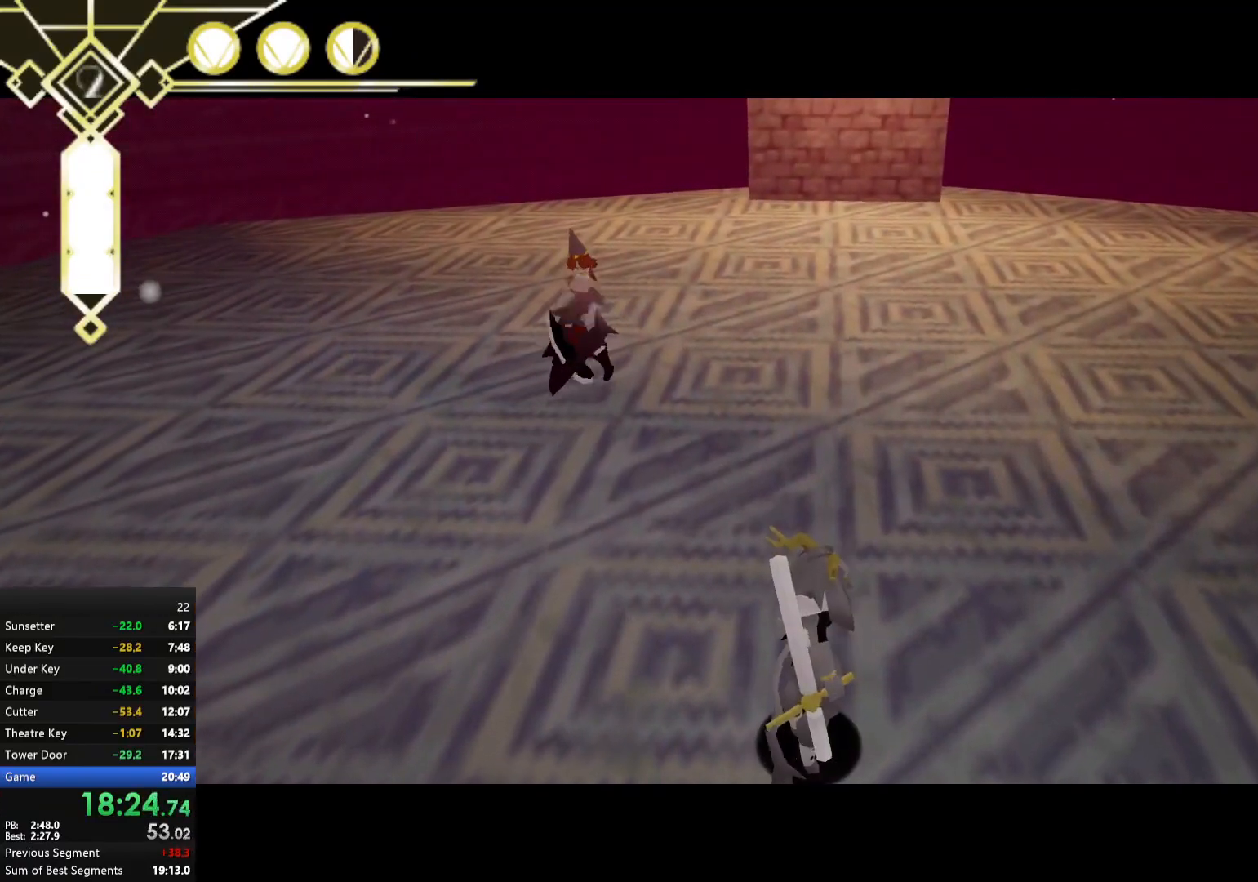
{"buttons": ["R1"], "left_stick": "up-right", "right_stick": "center", "events": [[233, "left_stick", "up-right"], [367, "A", "down"], [400, "X", "down"], [467, "X", "up"], [483, "A", "up"]]}
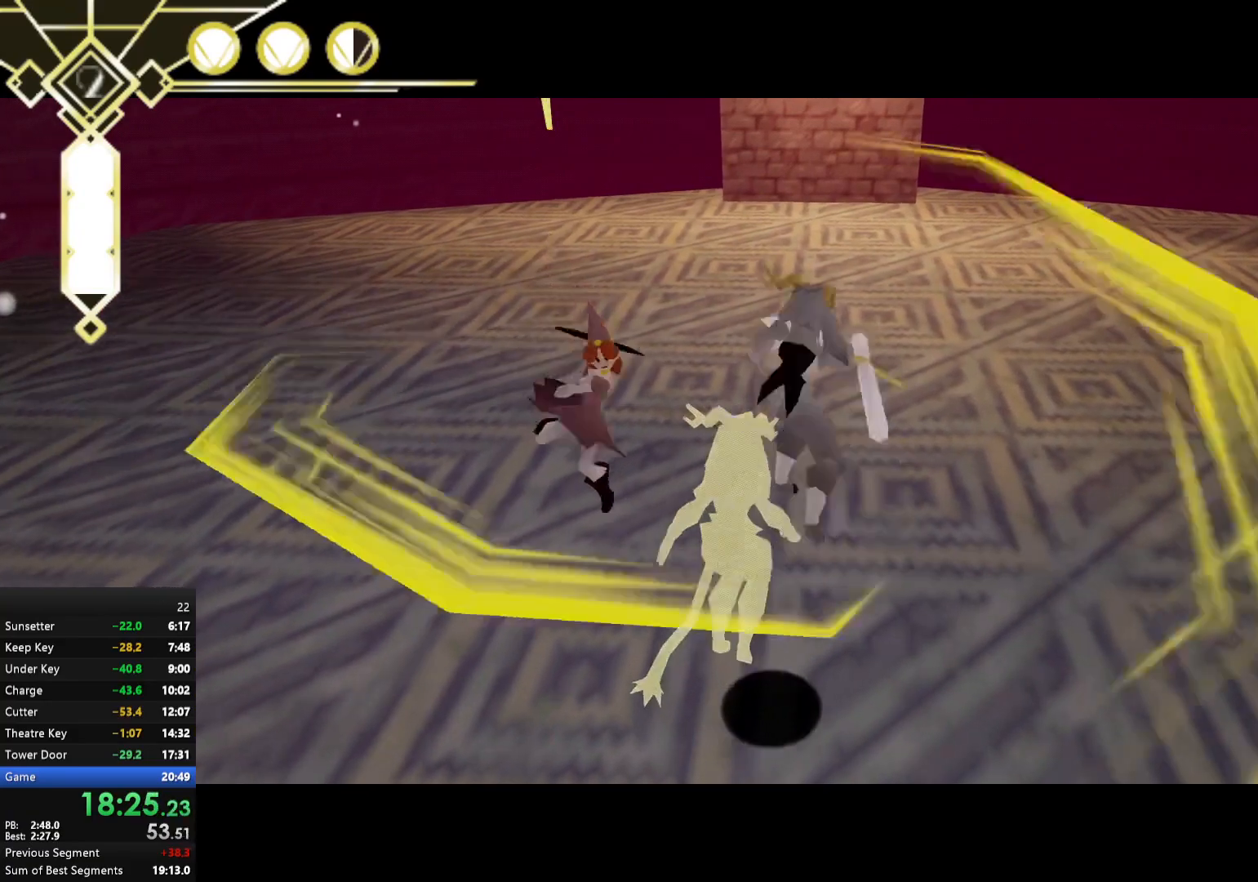
{"buttons": ["R1"], "left_stick": "center", "right_stick": "center", "events": [[183, "X", "down"], [250, "X", "up"], [250, "left_stick", "up"], [467, "left_stick", "center"]]}
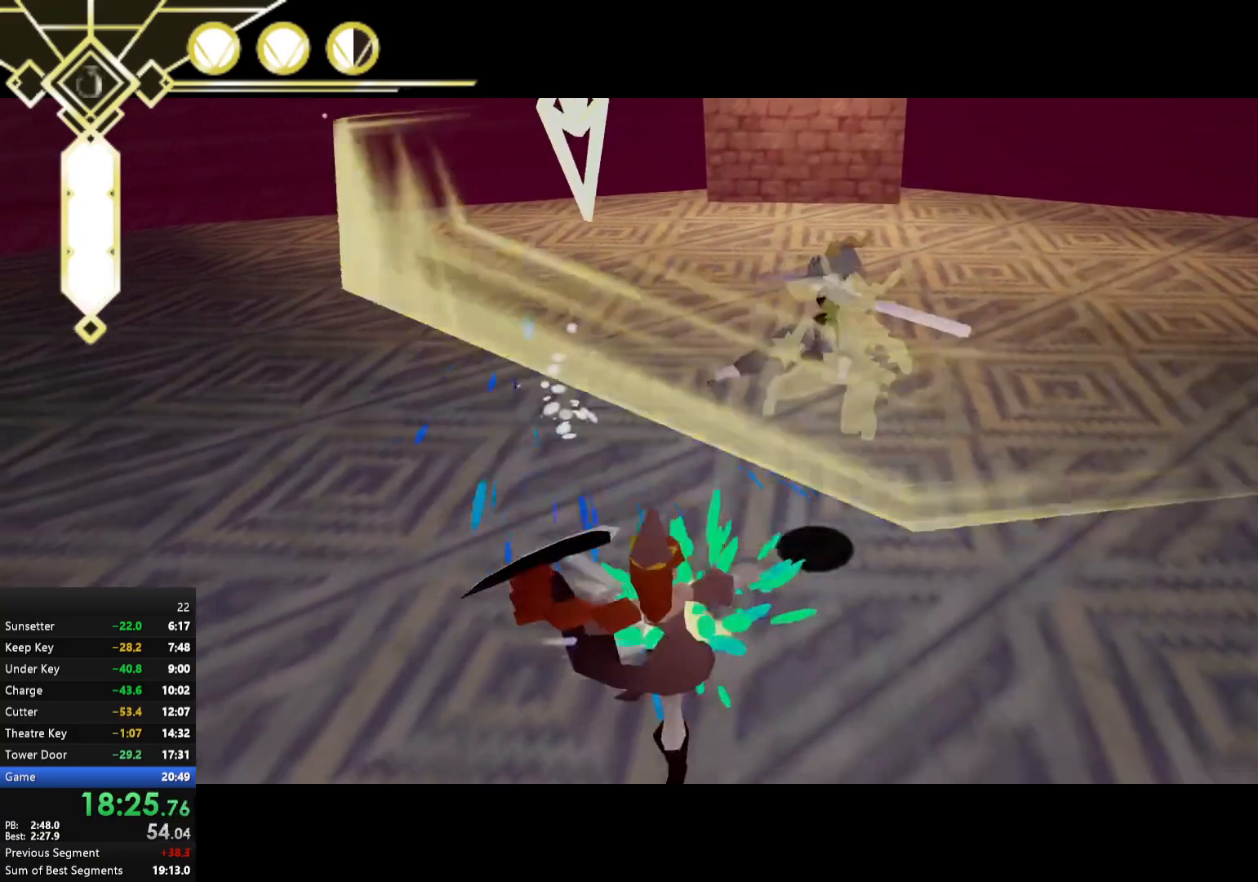
{"buttons": ["R1"], "left_stick": "down-left", "right_stick": "center", "events": [[183, "left_stick", "down-left"], [367, "A", "down"], [400, "X", "down"], [450, "A", "up"], [467, "X", "up"]]}
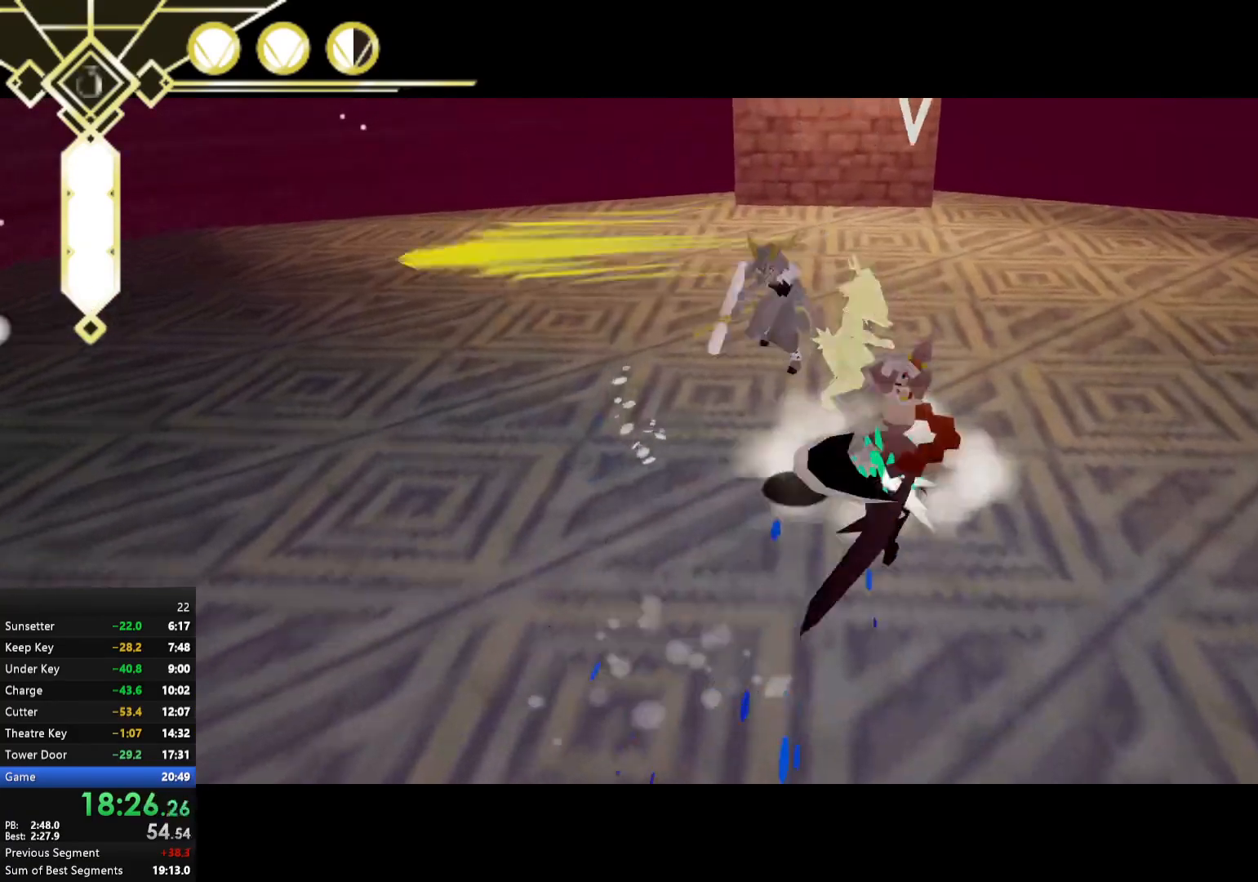
{"buttons": ["R1"], "left_stick": "up-right", "right_stick": "center", "events": [[83, "left_stick", "down-right"], [183, "left_stick", "up-right"], [233, "X", "down"], [283, "left_stick", "right"], [300, "X", "up"], [417, "left_stick", "up-right"]]}
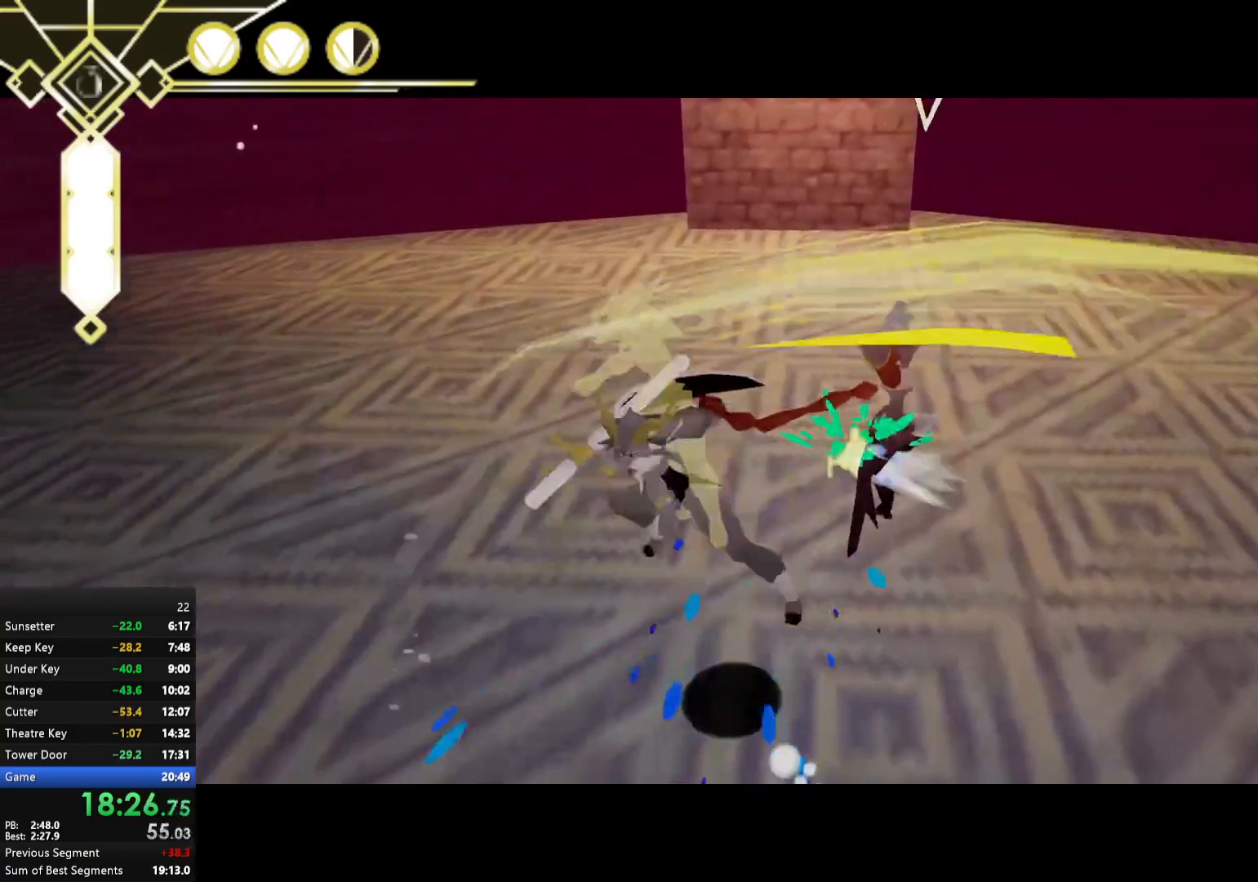
{"buttons": ["R1"], "left_stick": "up", "right_stick": "center", "events": [[150, "left_stick", "down-right"], [417, "left_stick", "up"]]}
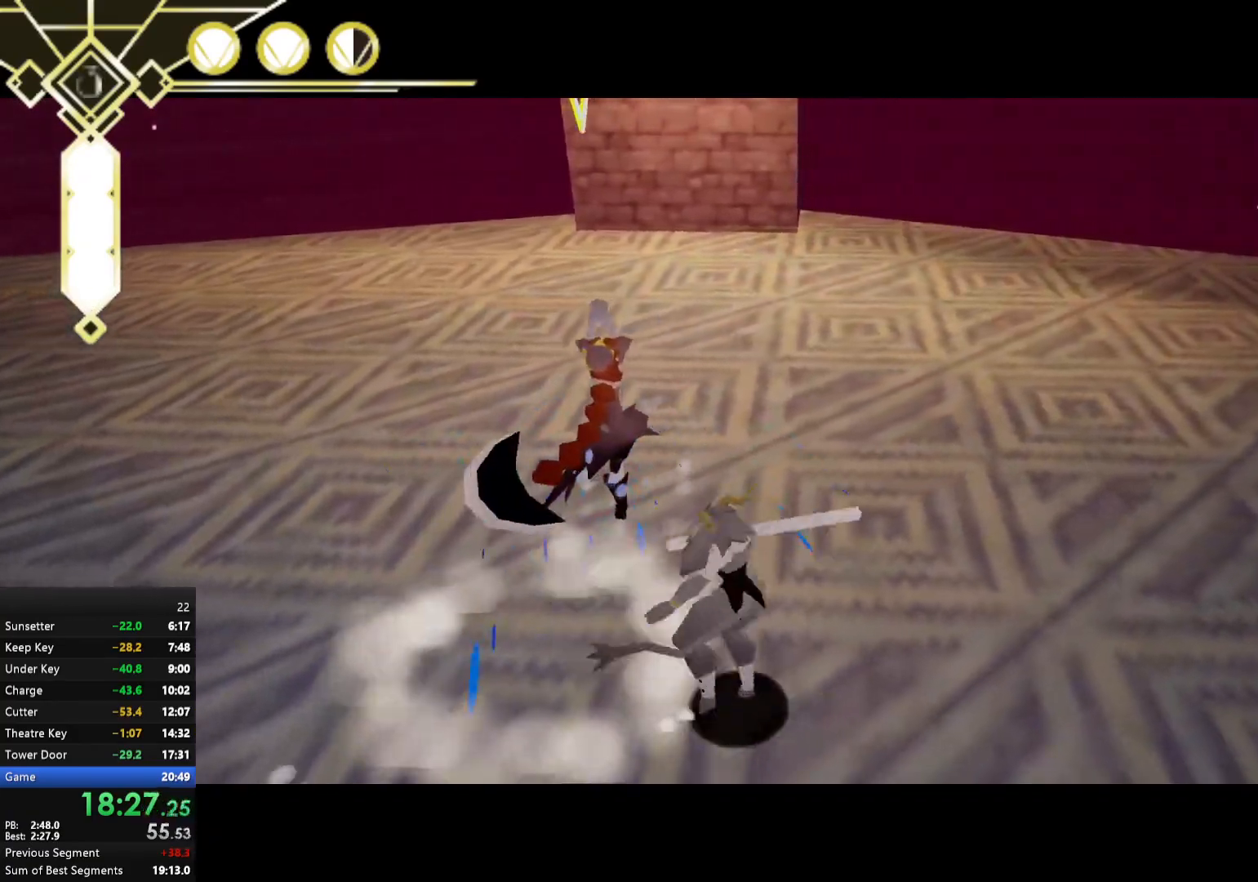
{"buttons": ["R1"], "left_stick": "up", "right_stick": "center", "events": [[17, "A", "down"], [33, "X", "down"], [83, "A", "up"], [100, "X", "up"], [117, "left_stick", "up-right"], [300, "left_stick", "up-left"], [383, "X", "down"], [433, "left_stick", "up"], [450, "X", "up"]]}
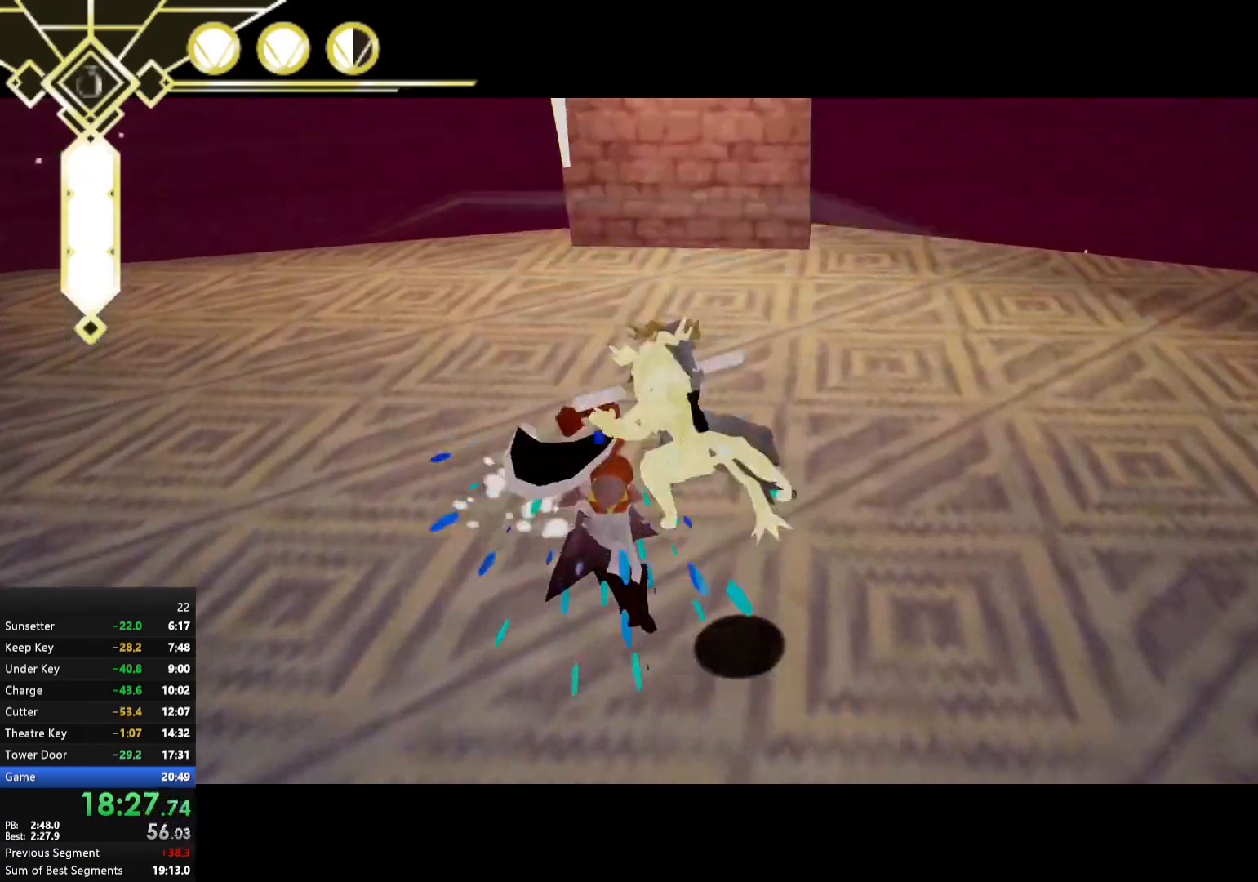
{"buttons": ["R1"], "left_stick": "left", "right_stick": "center", "events": [[200, "left_stick", "up-left"], [417, "left_stick", "left"]]}
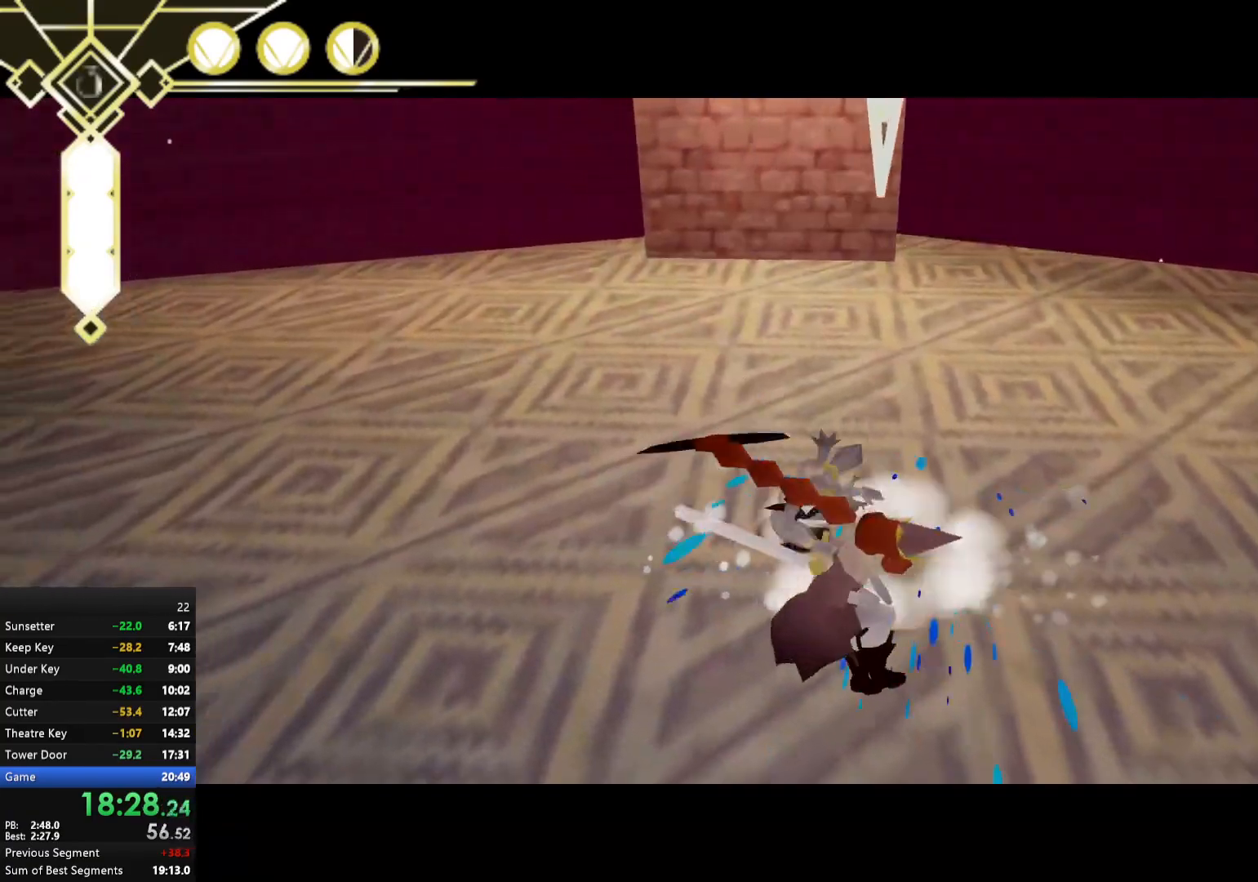
{"buttons": ["R1"], "left_stick": "down", "right_stick": "center", "events": [[17, "left_stick", "down-left"], [50, "A", "down"], [100, "X", "down"], [117, "left_stick", "down"], [150, "A", "up"], [167, "X", "up"], [417, "X", "down"], [483, "X", "up"]]}
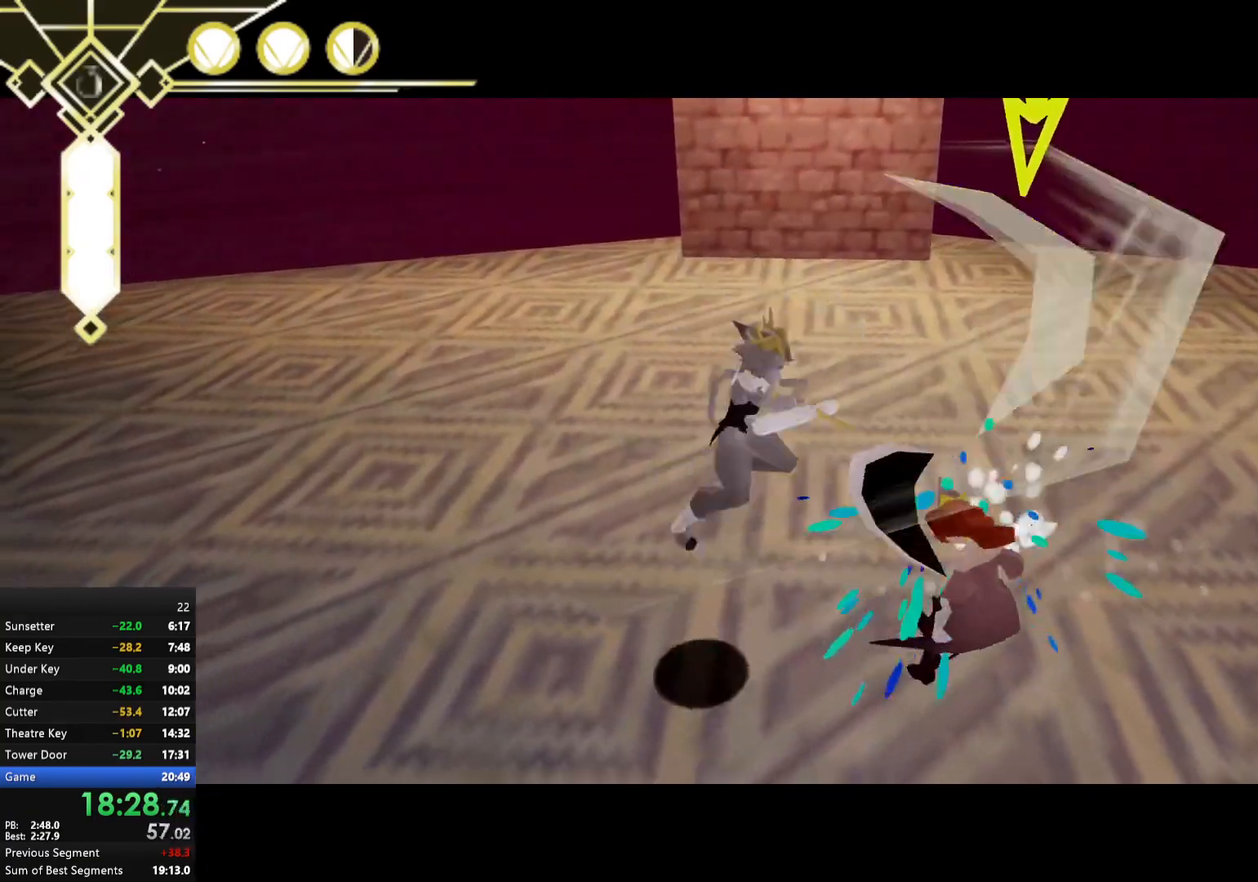
{"buttons": ["R1"], "left_stick": "up-right", "right_stick": "center", "events": [[183, "right_stick", "right"], [200, "left_stick", "down-right"], [300, "right_stick", "center"], [400, "left_stick", "right"], [500, "left_stick", "up-right"]]}
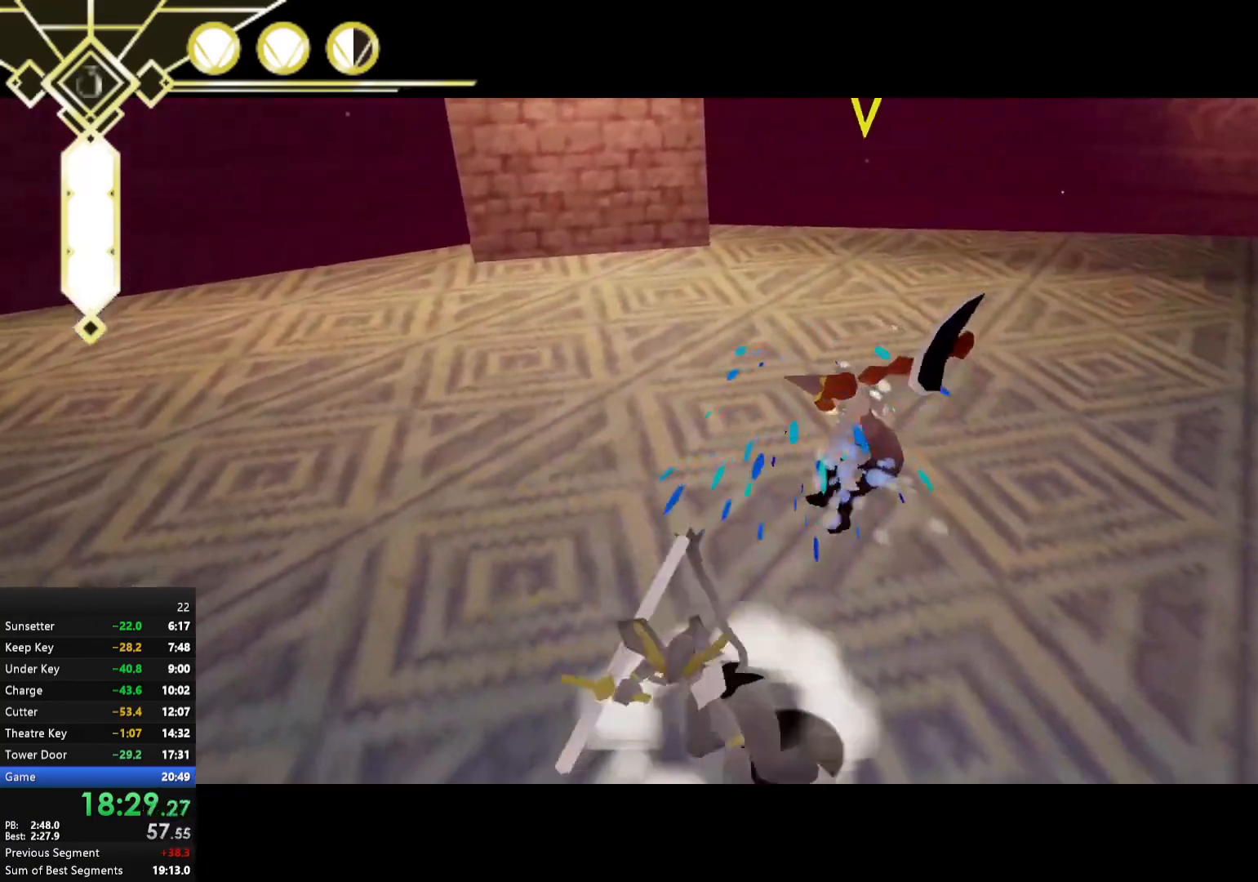
{"buttons": ["R1"], "left_stick": "right", "right_stick": "center", "events": [[117, "A", "down"], [150, "X", "down"], [200, "A", "up"], [217, "X", "up"], [433, "left_stick", "right"]]}
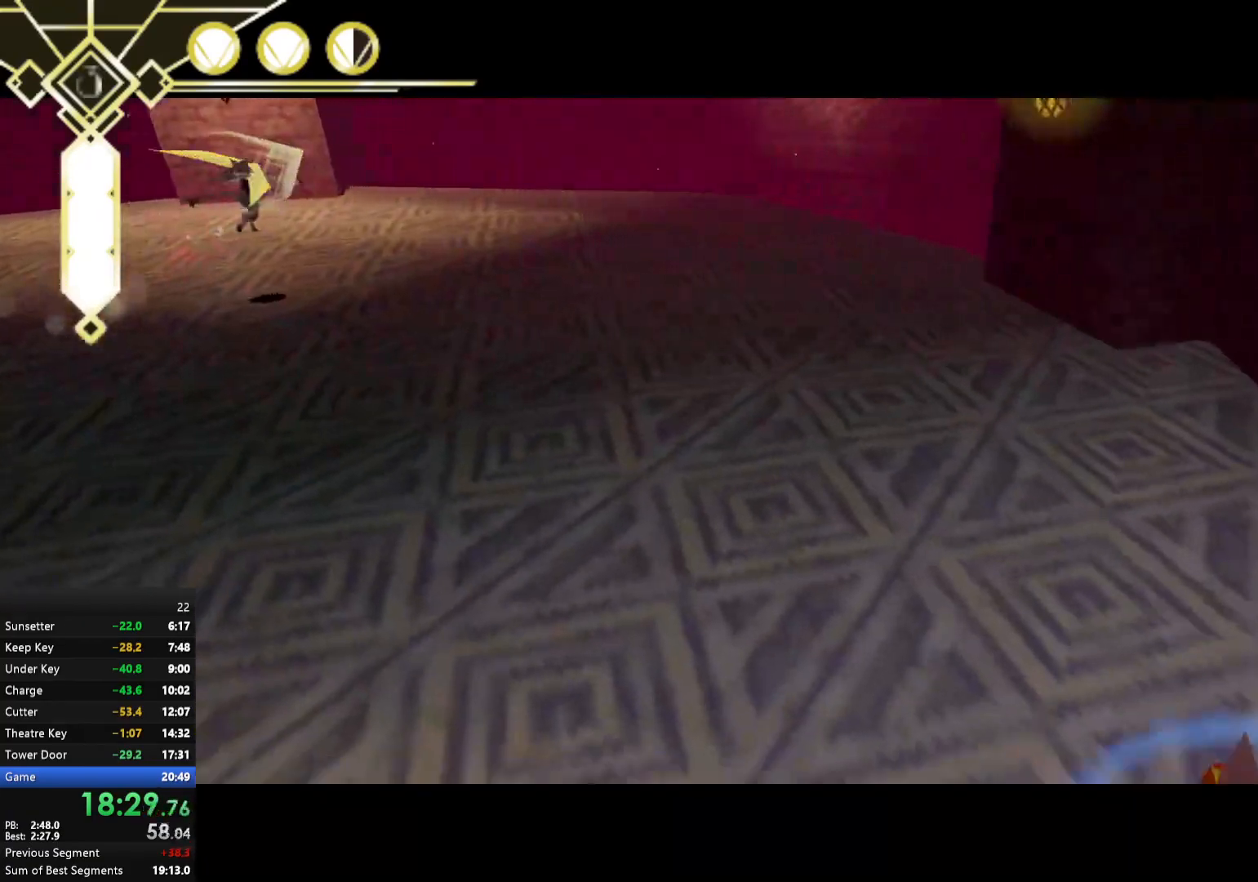
{"buttons": ["L2", "R1"], "left_stick": "right", "right_stick": "right", "events": [[17, "left_stick", "down-right"], [167, "right_stick", "right"], [433, "L2", "down"], [467, "left_stick", "right"]]}
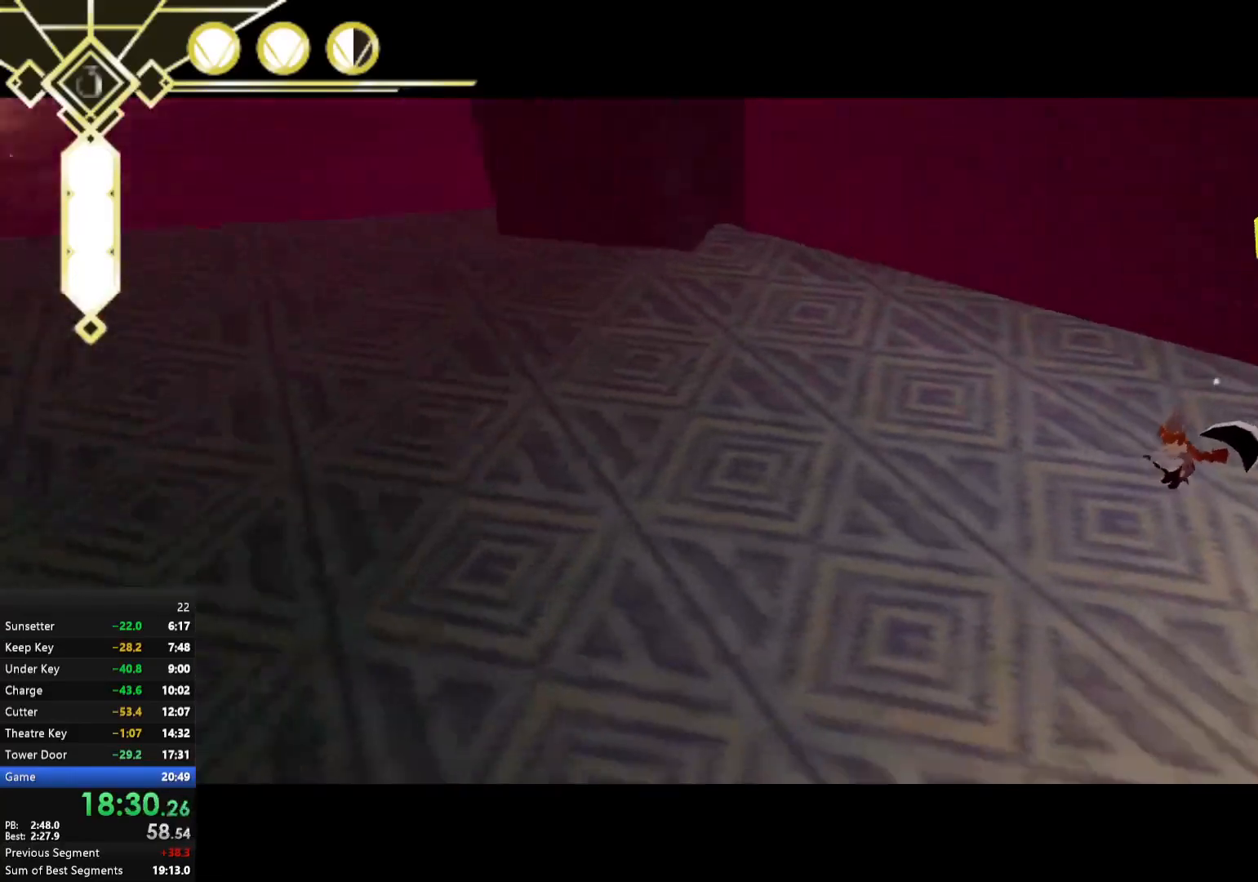
{"buttons": ["L2", "R1"], "left_stick": "right", "right_stick": "center", "events": [[17, "right_stick", "center"], [67, "L2", "up"], [267, "A", "down"], [350, "A", "up"], [417, "L2", "down"]]}
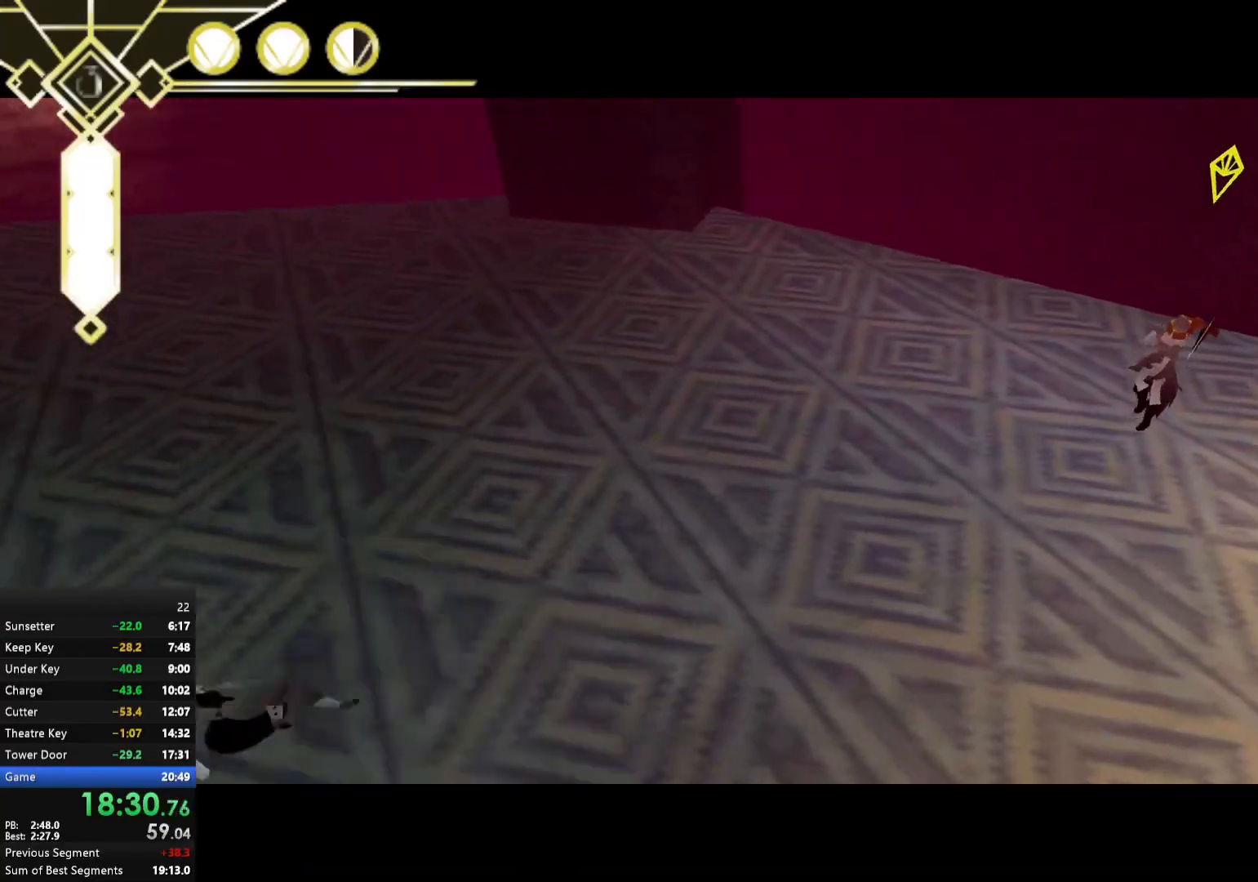
{"buttons": ["R1"], "left_stick": "up-right", "right_stick": "center", "events": [[50, "L2", "up"], [150, "left_stick", "up-right"], [217, "A", "down"], [300, "A", "up"], [383, "L2", "down"], [483, "L2", "up"]]}
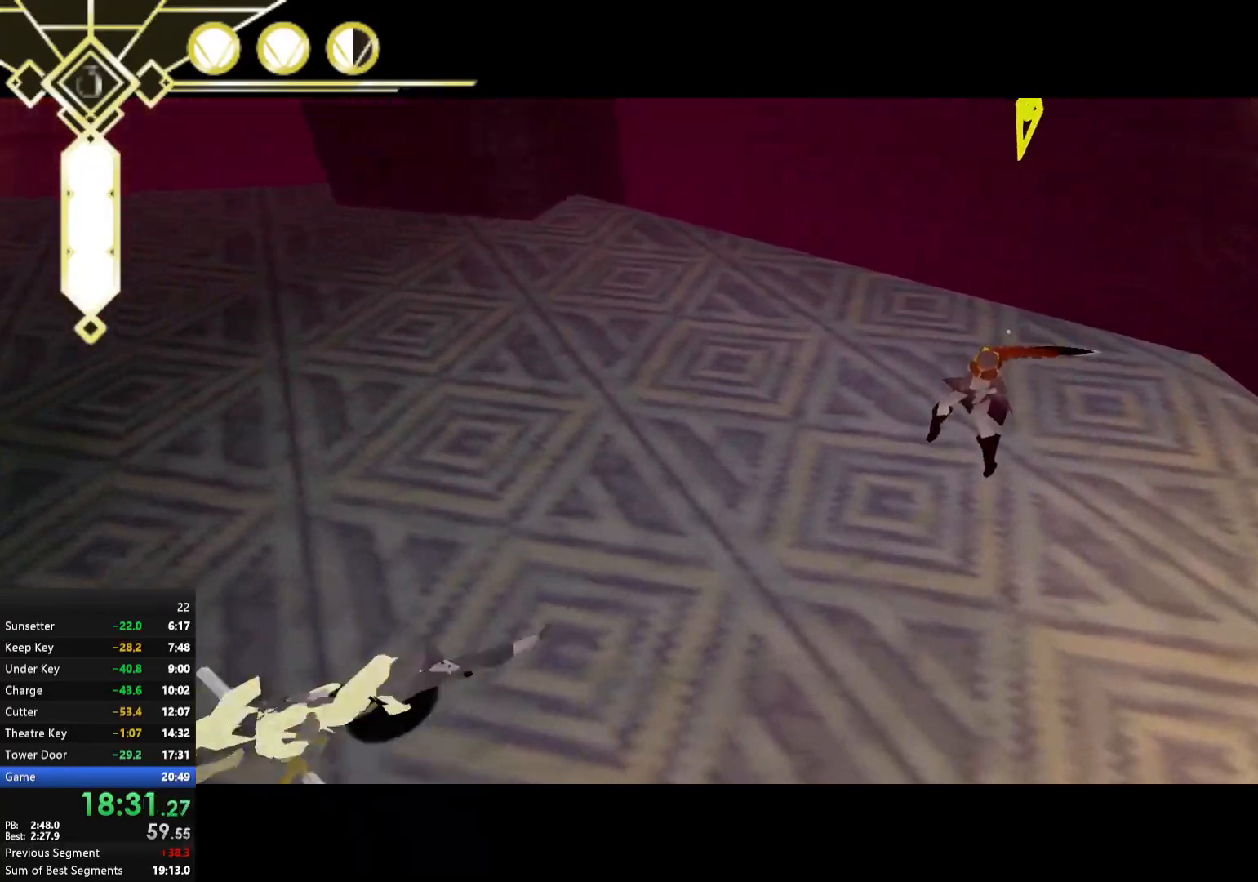
{"buttons": ["R1"], "left_stick": "right", "right_stick": "center", "events": [[17, "left_stick", "right"], [167, "A", "down"], [217, "left_stick", "down-right"], [233, "A", "up"], [333, "A", "down"], [367, "X", "down"], [367, "left_stick", "right"], [417, "A", "up"], [450, "X", "up"]]}
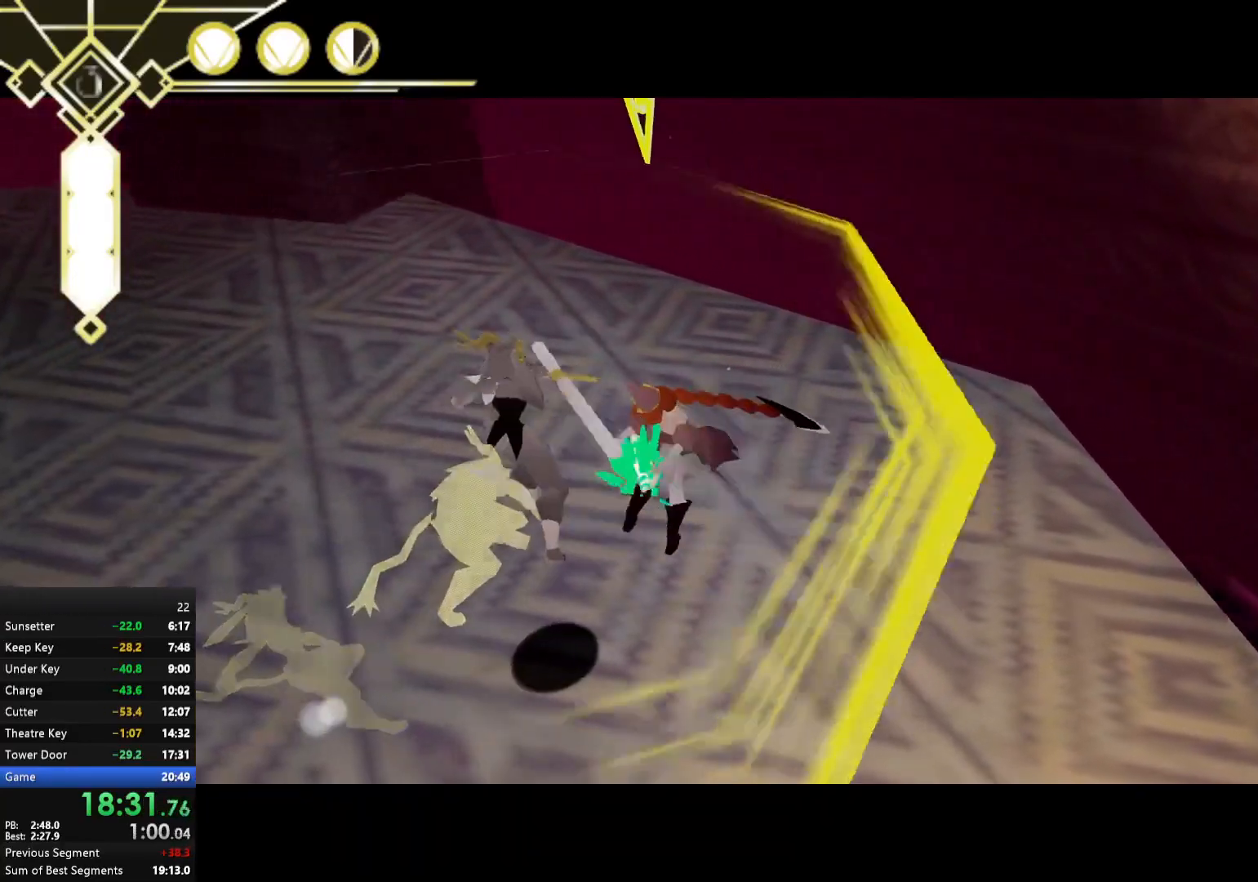
{"buttons": ["R1"], "left_stick": "up-right", "right_stick": "left", "events": [[150, "X", "down"], [233, "X", "up"], [367, "right_stick", "left"], [400, "left_stick", "up-right"]]}
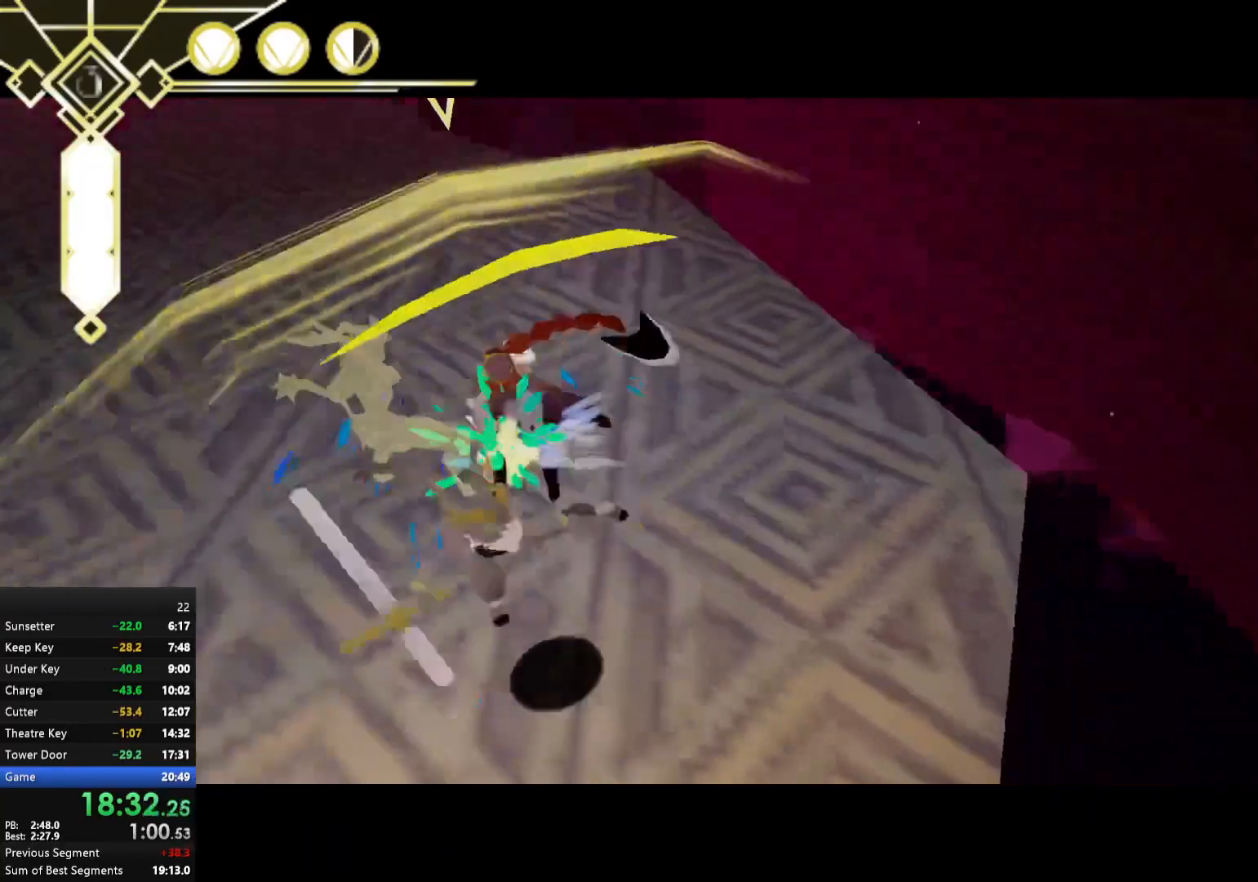
{"buttons": ["A", "X", "R1"], "left_stick": "up", "right_stick": "center", "events": [[350, "right_stick", "center"], [383, "left_stick", "up"], [433, "A", "down"], [483, "X", "down"]]}
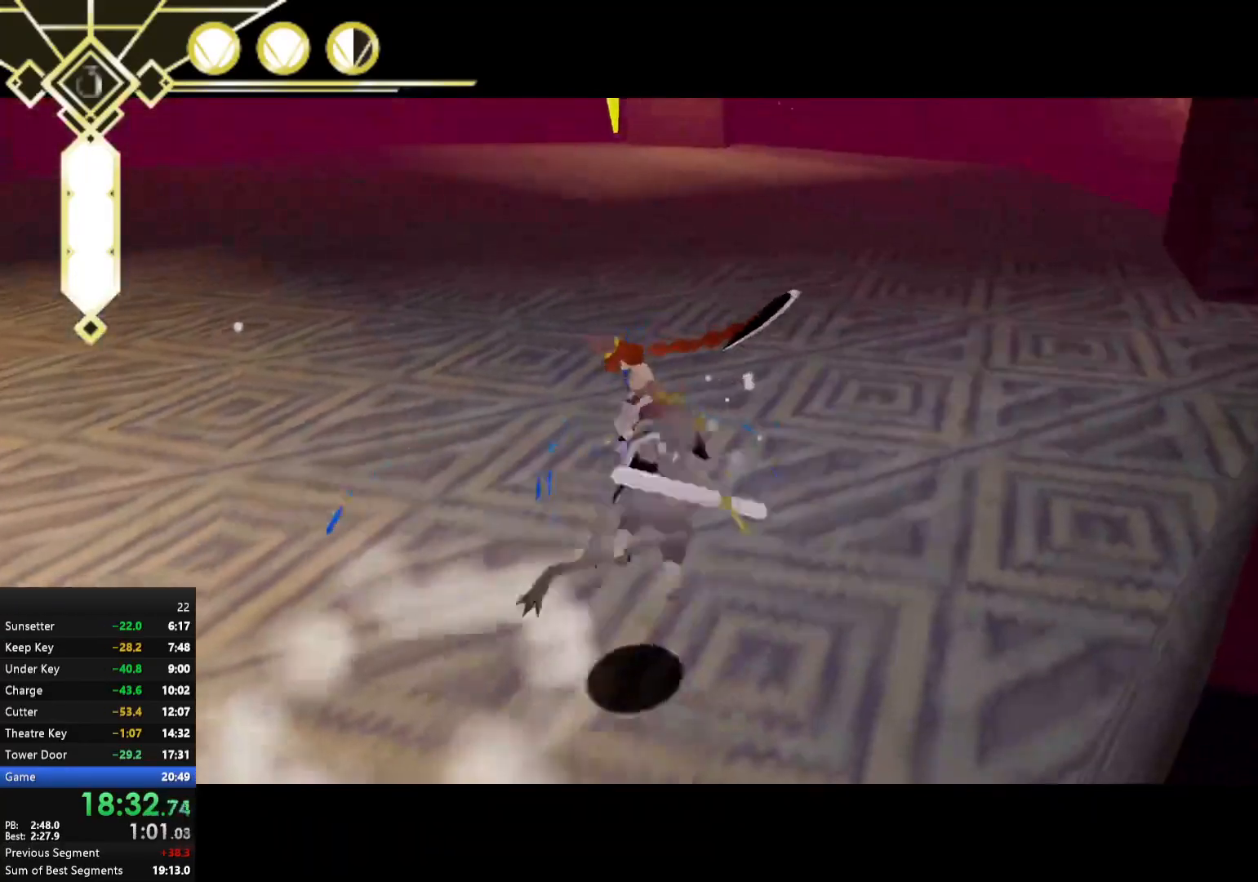
{"buttons": ["R1"], "left_stick": "up", "right_stick": "left", "events": [[17, "A", "up"], [50, "X", "up"], [317, "X", "down"], [383, "X", "up"], [500, "right_stick", "left"]]}
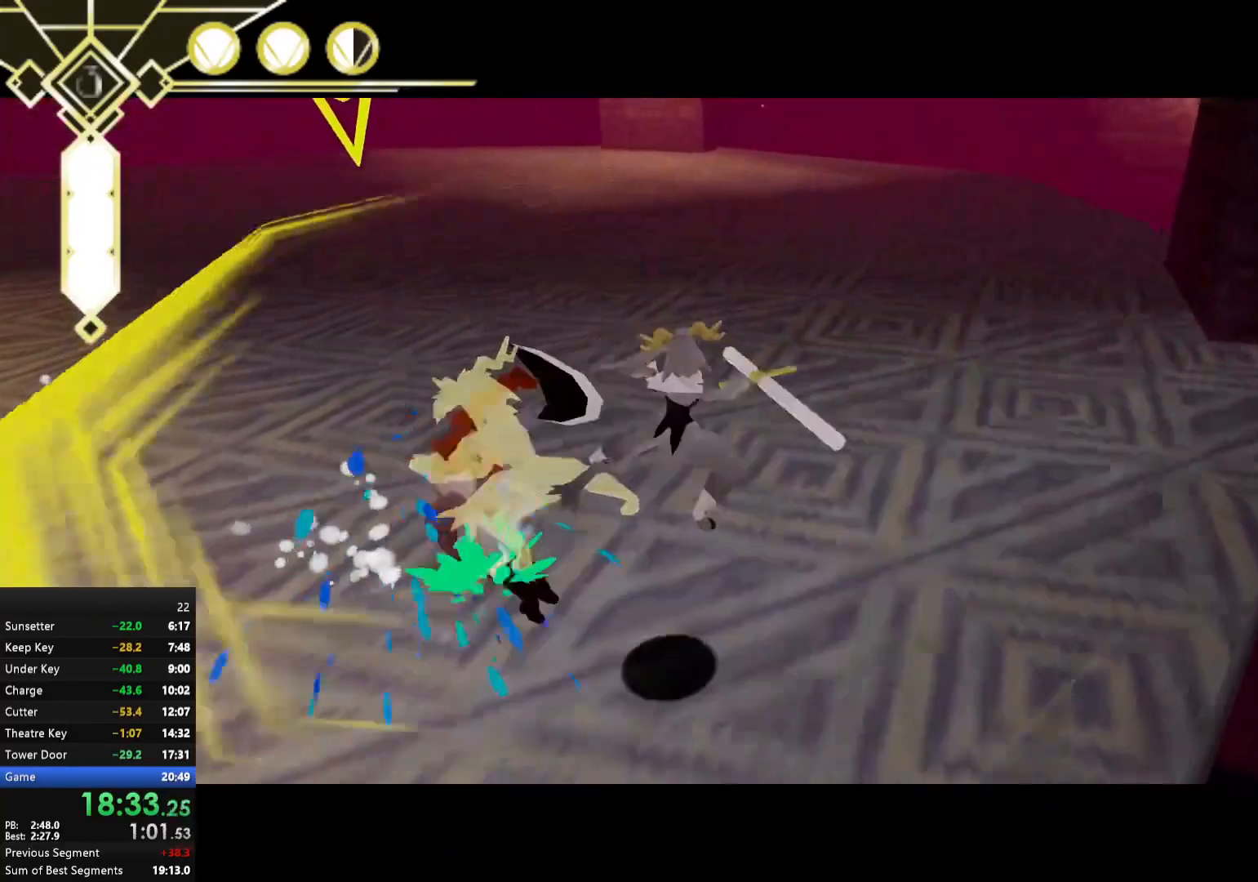
{"buttons": ["R1"], "left_stick": "up", "right_stick": "center", "events": [[150, "right_stick", "center"], [367, "L2", "down"], [483, "L2", "up"]]}
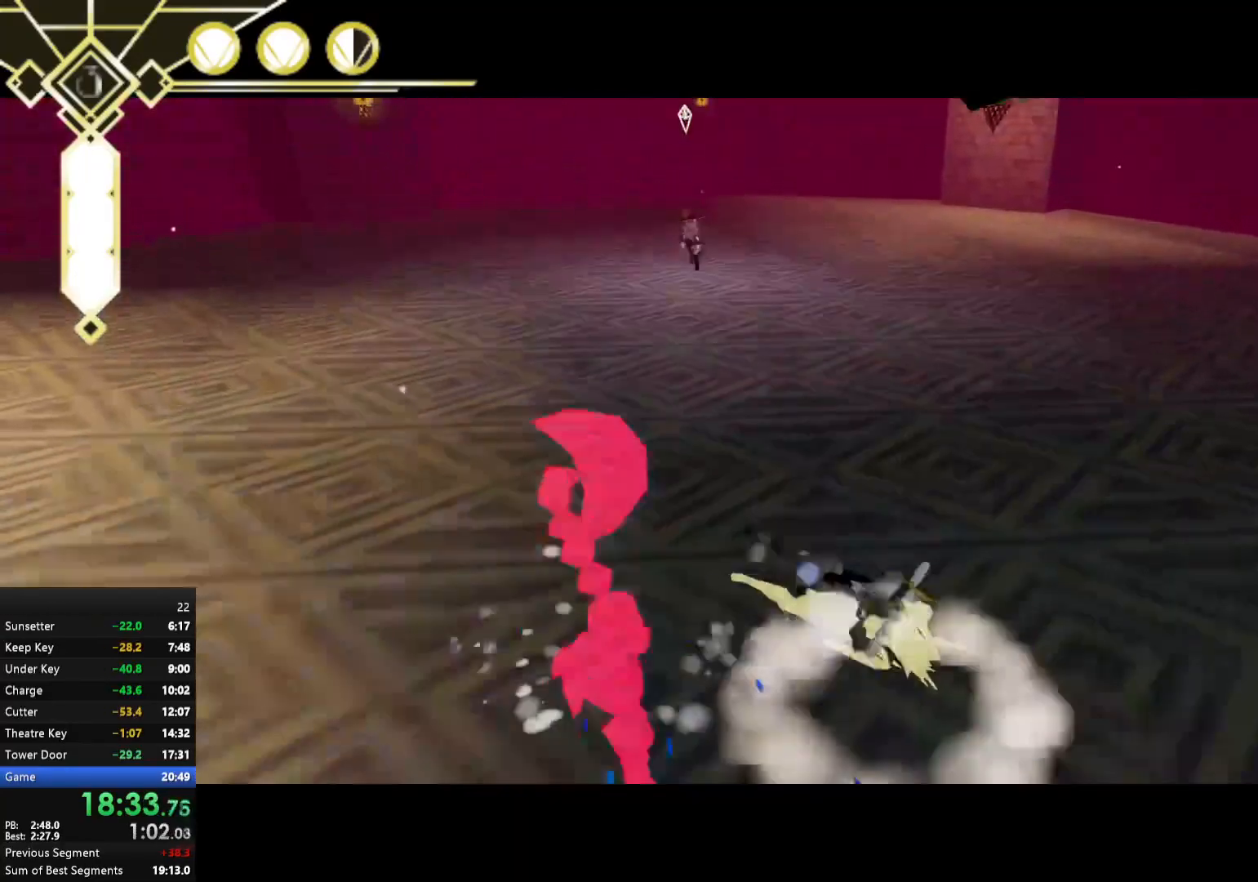
{"buttons": ["R1"], "left_stick": "up", "right_stick": "center", "events": [[183, "A", "down"], [250, "A", "up"], [283, "L2", "down"], [400, "L2", "up"]]}
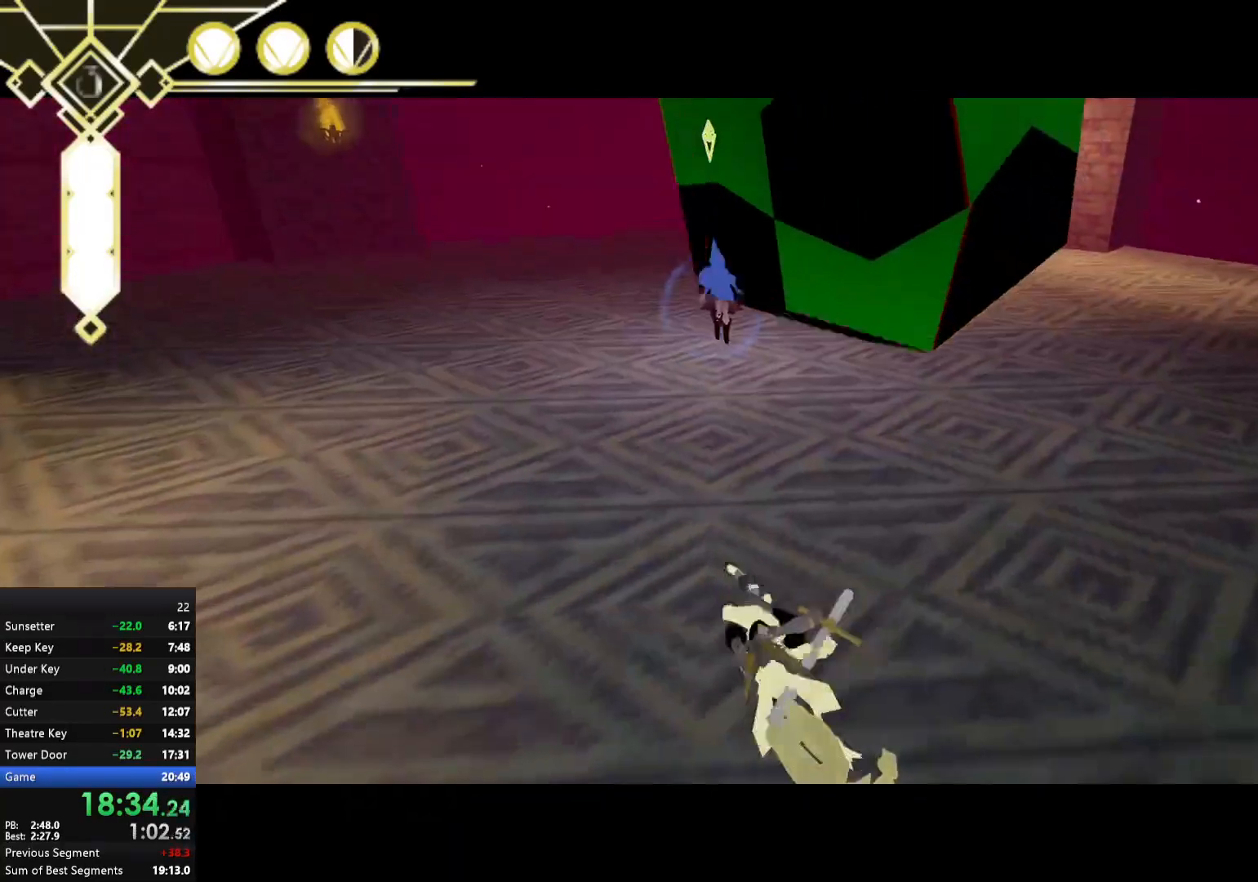
{"buttons": ["R1"], "left_stick": "up", "right_stick": "center", "events": [[100, "A", "down"], [200, "A", "up"]]}
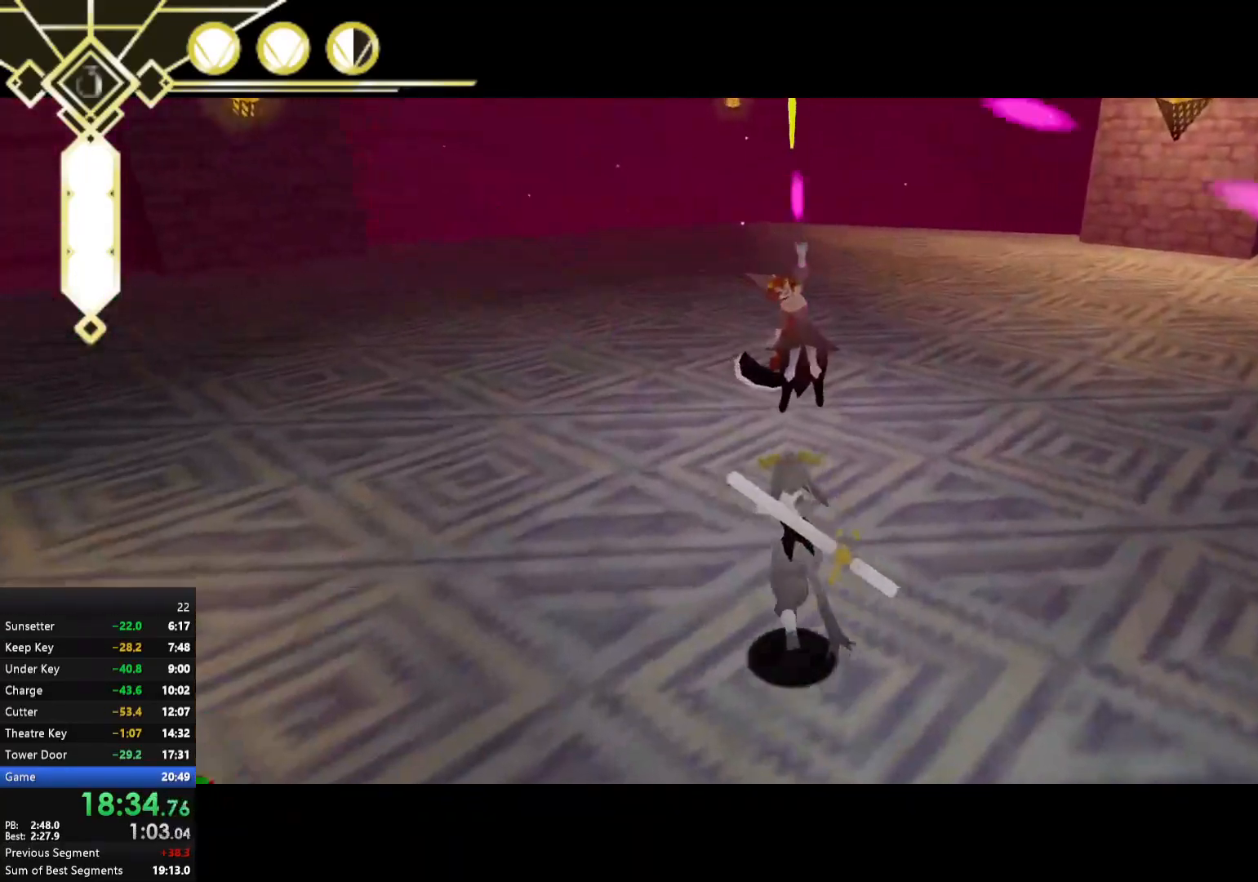
{"buttons": ["R1"], "left_stick": "up-left", "right_stick": "center", "events": [[50, "A", "down"], [83, "X", "down"], [133, "A", "up"], [150, "X", "up"], [167, "left_stick", "up-left"], [400, "X", "down"], [450, "X", "up"]]}
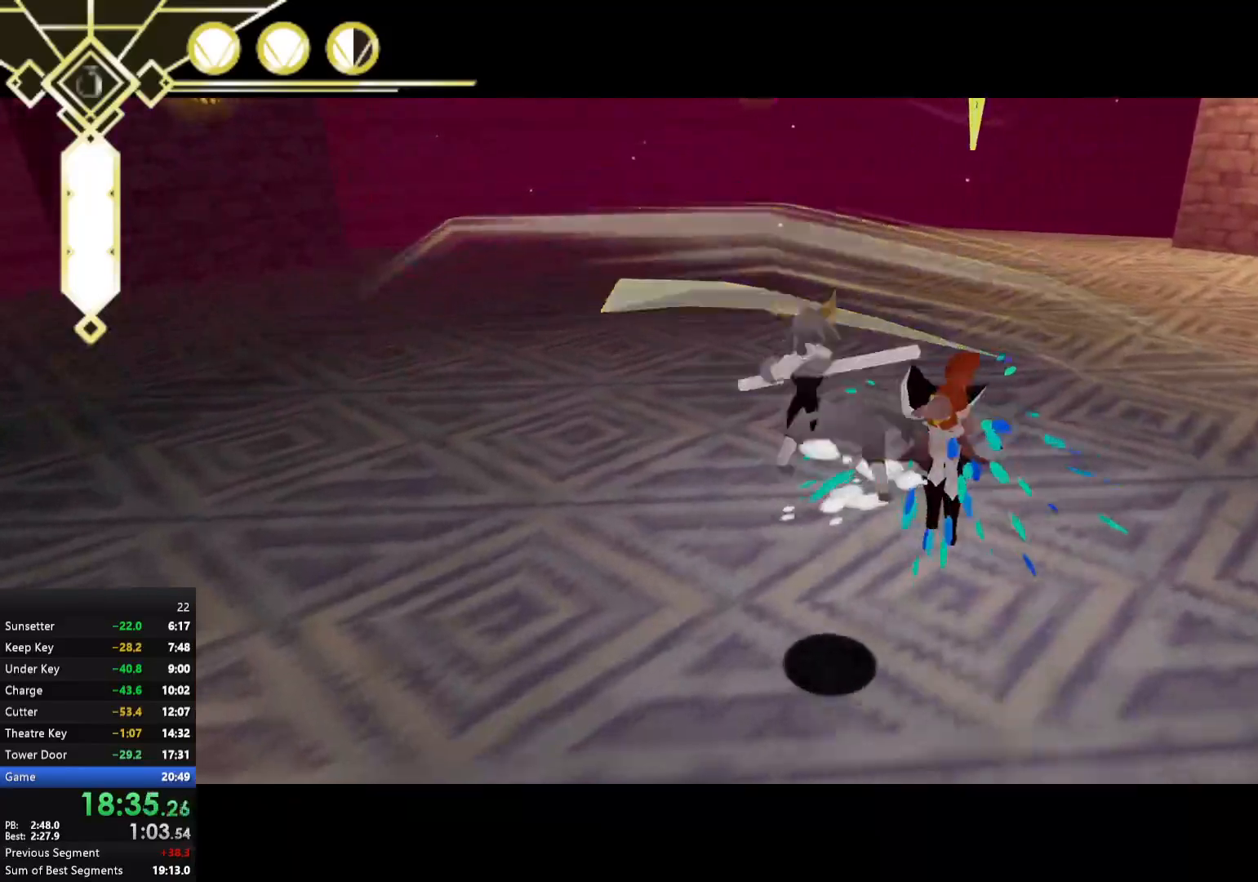
{"buttons": ["R1"], "left_stick": "up-right", "right_stick": "center", "events": [[117, "right_stick", "right"], [233, "right_stick", "center"], [500, "left_stick", "up-right"]]}
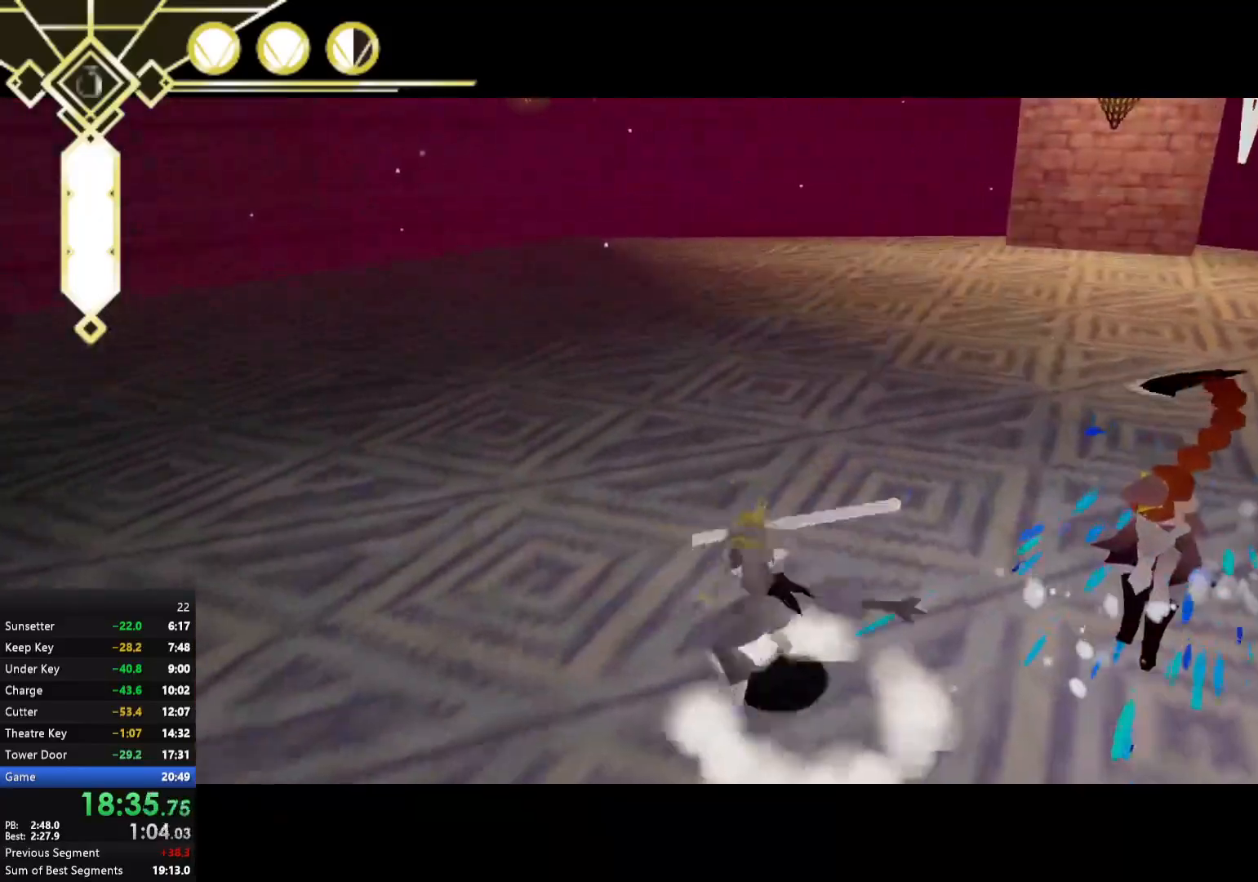
{"buttons": ["X", "R1"], "left_stick": "right", "right_stick": "center", "events": [[117, "A", "down"], [167, "X", "down"], [217, "A", "up"], [217, "X", "up"], [333, "left_stick", "right"], [500, "X", "down"]]}
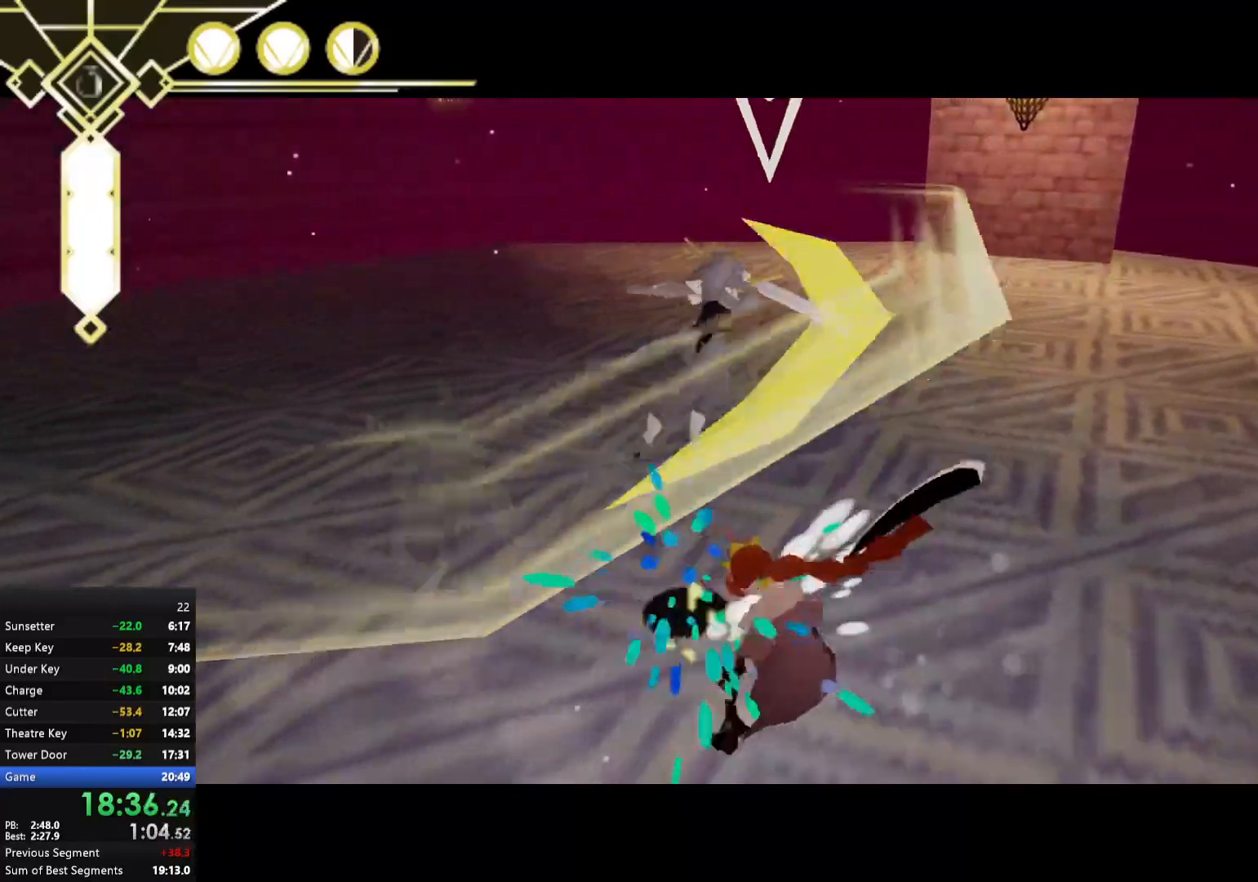
{"buttons": ["R1"], "left_stick": "down", "right_stick": "center", "events": [[67, "X", "up"], [217, "right_stick", "left"], [400, "left_stick", "down"], [500, "right_stick", "center"]]}
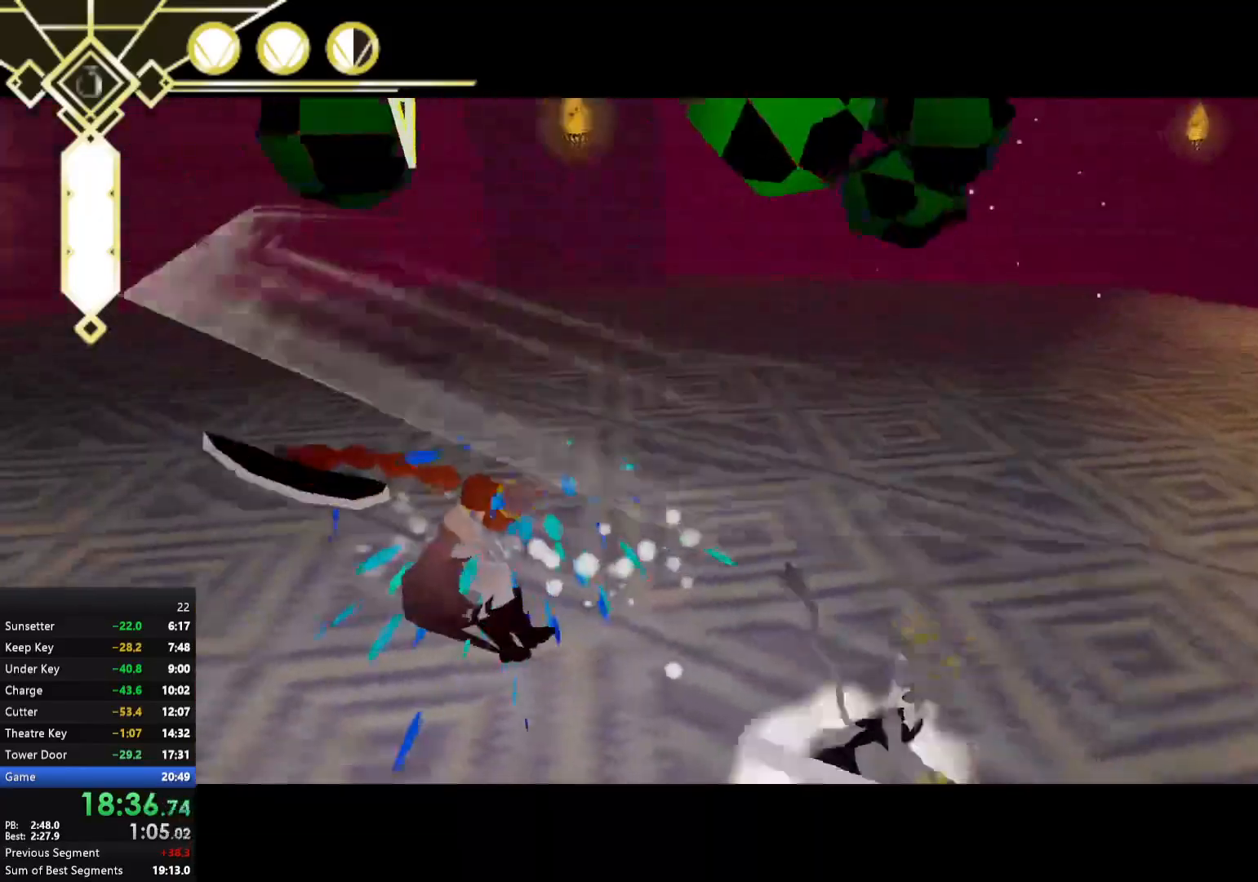
{"buttons": ["R1"], "left_stick": "left", "right_stick": "right", "events": [[33, "left_stick", "down-left"], [367, "left_stick", "left"], [500, "right_stick", "right"]]}
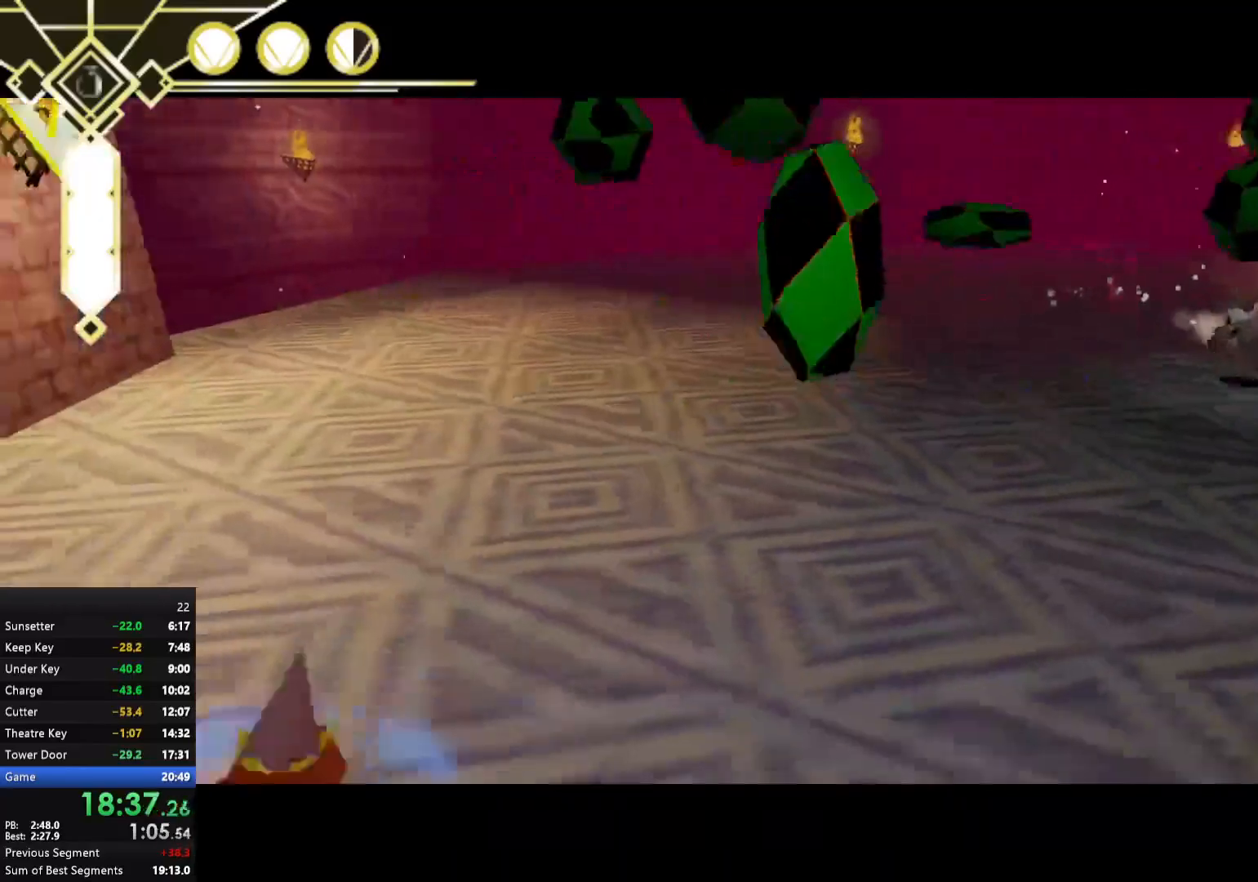
{"buttons": ["A", "R1"], "left_stick": "down", "right_stick": "center", "events": [[67, "left_stick", "down-left"], [67, "right_stick", "center"], [100, "L2", "down"], [250, "L2", "up"], [300, "left_stick", "down"], [450, "A", "down"]]}
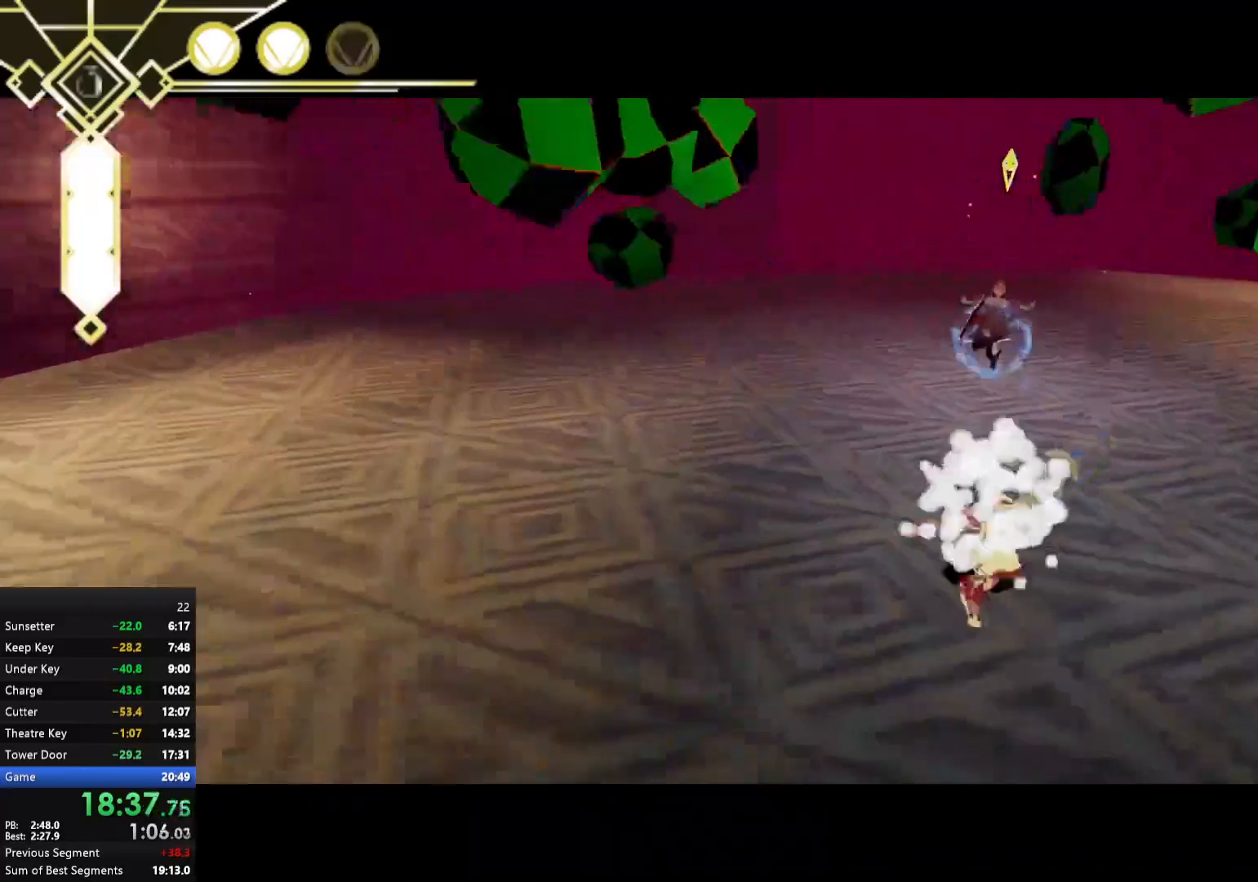
{"buttons": ["R1"], "left_stick": "up-right", "right_stick": "center", "events": [[17, "A", "up"], [117, "L2", "down"], [217, "L2", "up"], [383, "left_stick", "up-right"]]}